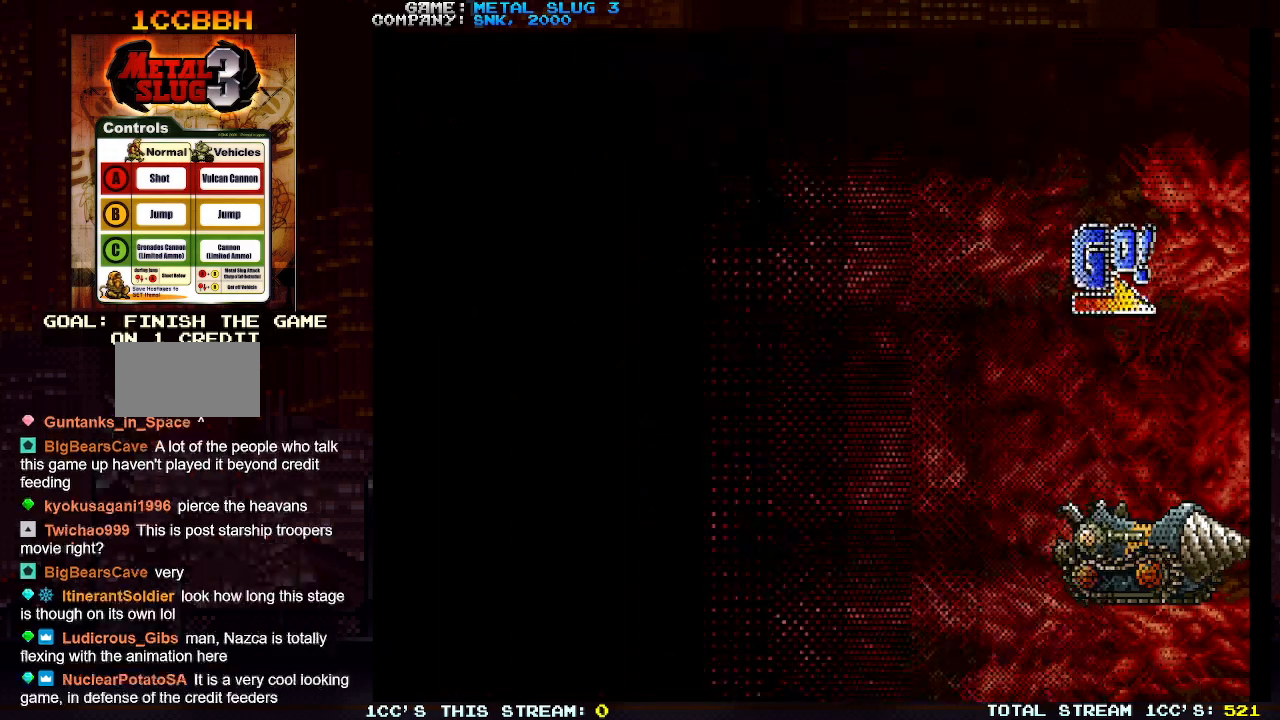
Gameplay with a controller (arcade stick); each line is a JSON object with the inputs held at the frame after it. "events" lists button and stick changes between this image and that frame as [ms after this image, input, new state], when the widget could be followed in between. Not read: L3 R3.
{"buttons": [], "left_stick": "center", "events": [[383, "left_stick", "center"]]}
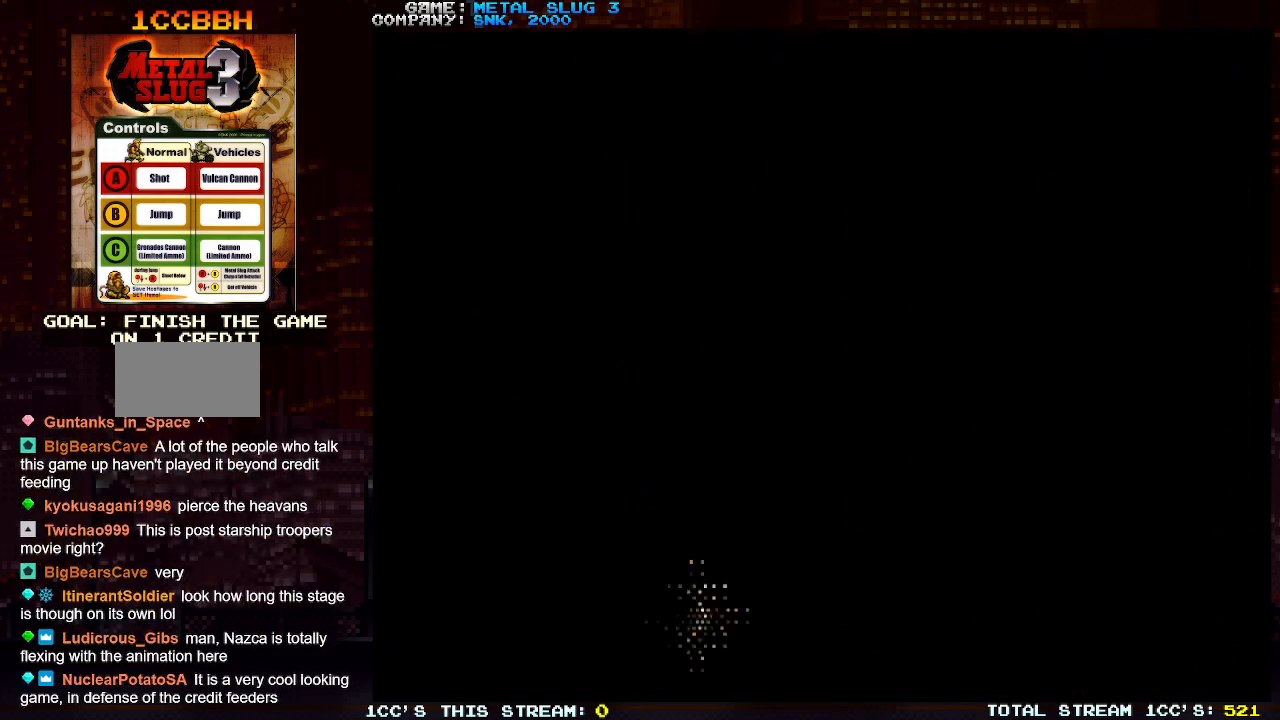
{"buttons": [], "left_stick": "center", "events": []}
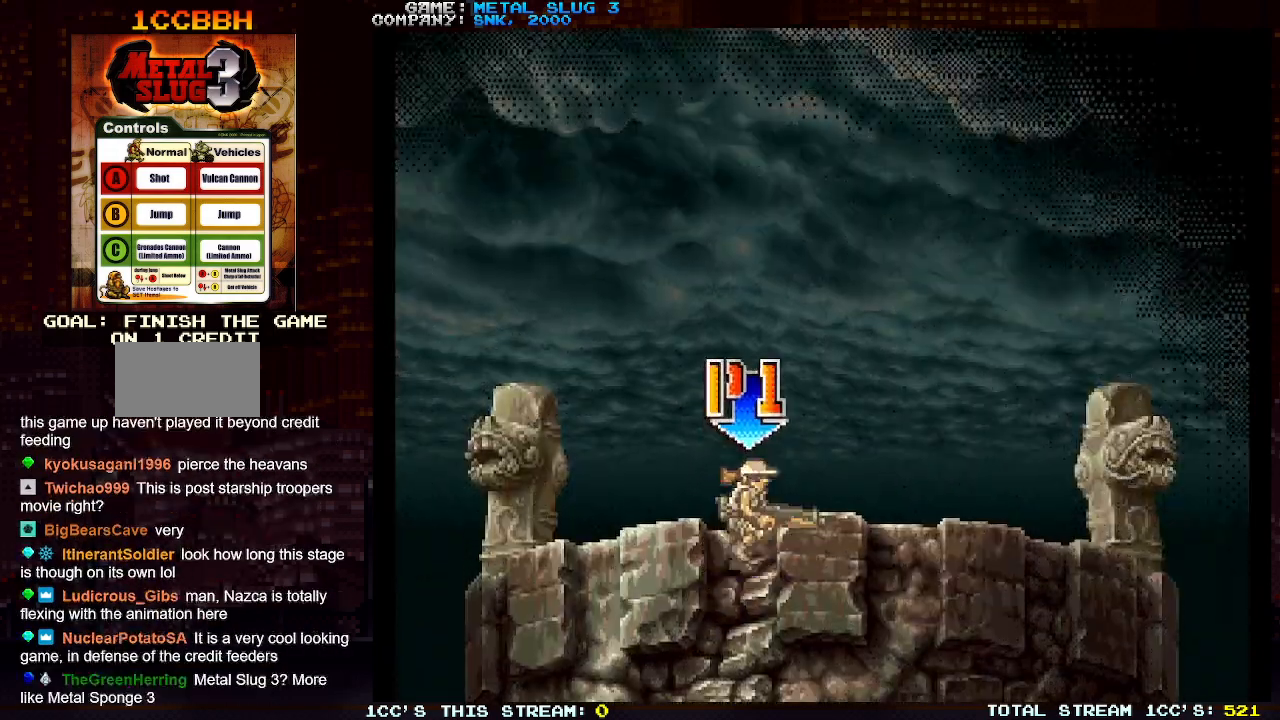
{"buttons": [], "left_stick": "center", "events": []}
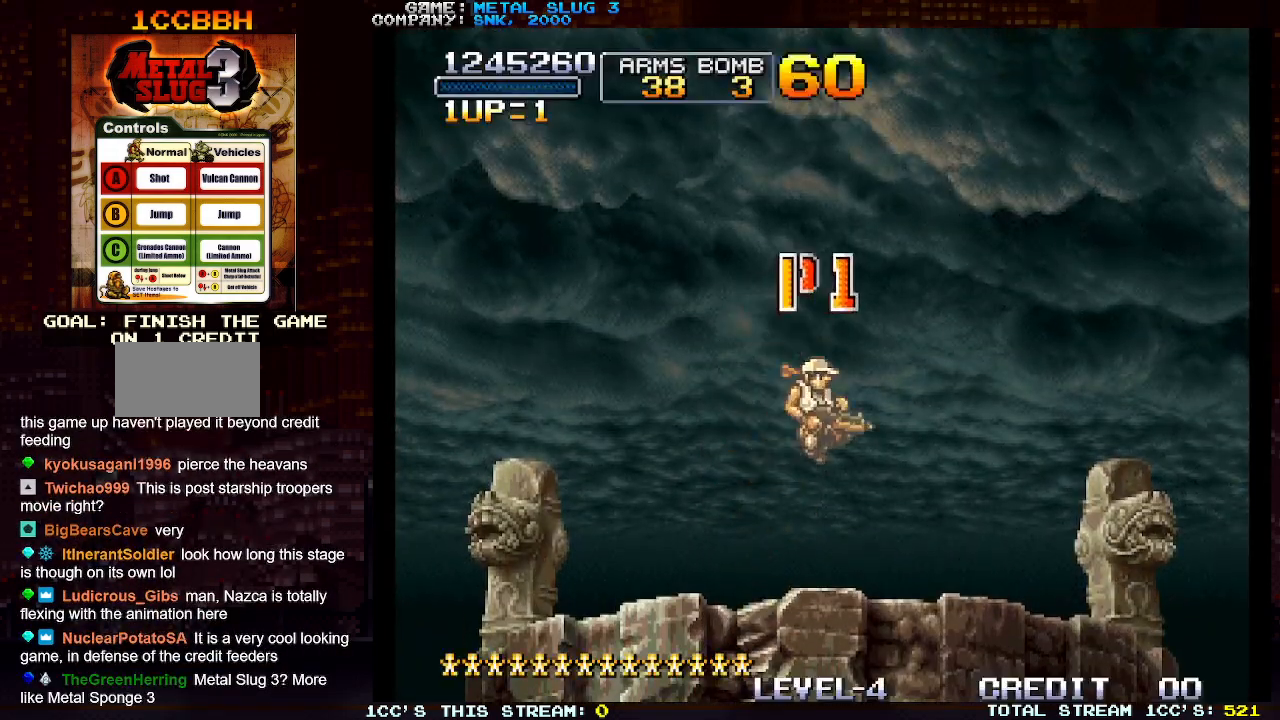
{"buttons": [], "left_stick": "center", "events": []}
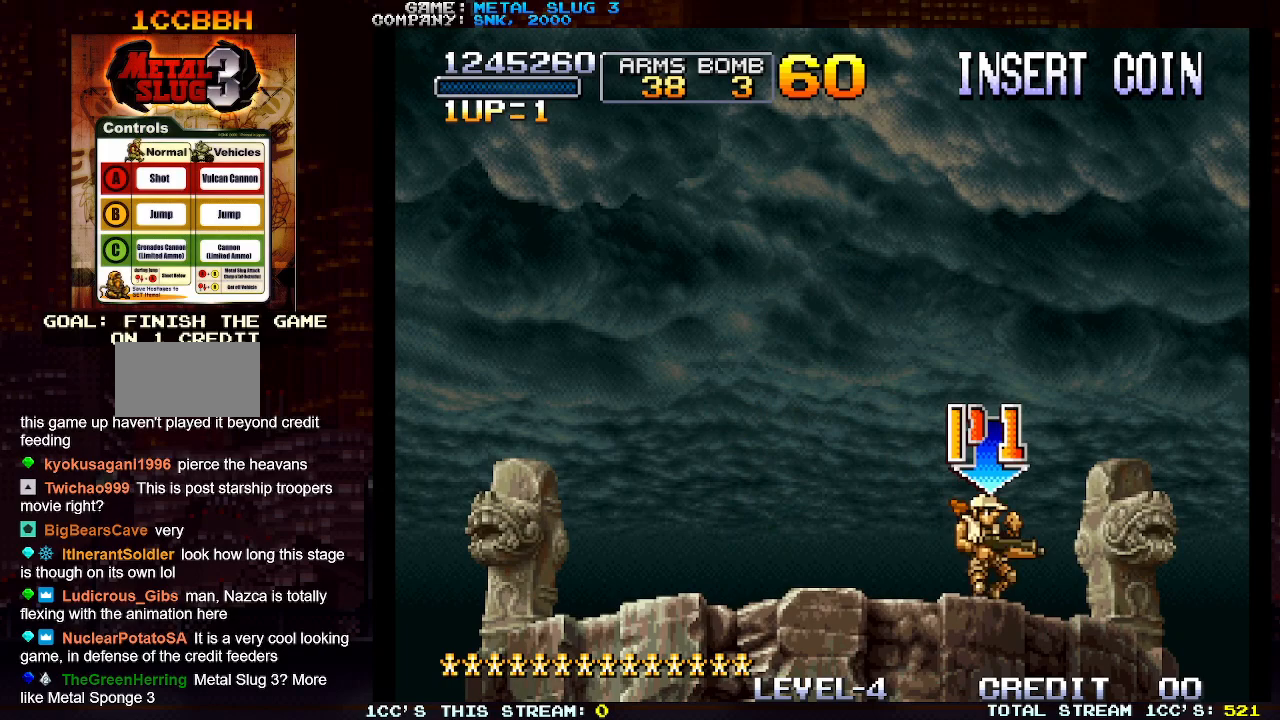
{"buttons": [], "left_stick": "left", "events": [[150, "left_stick", "left"]]}
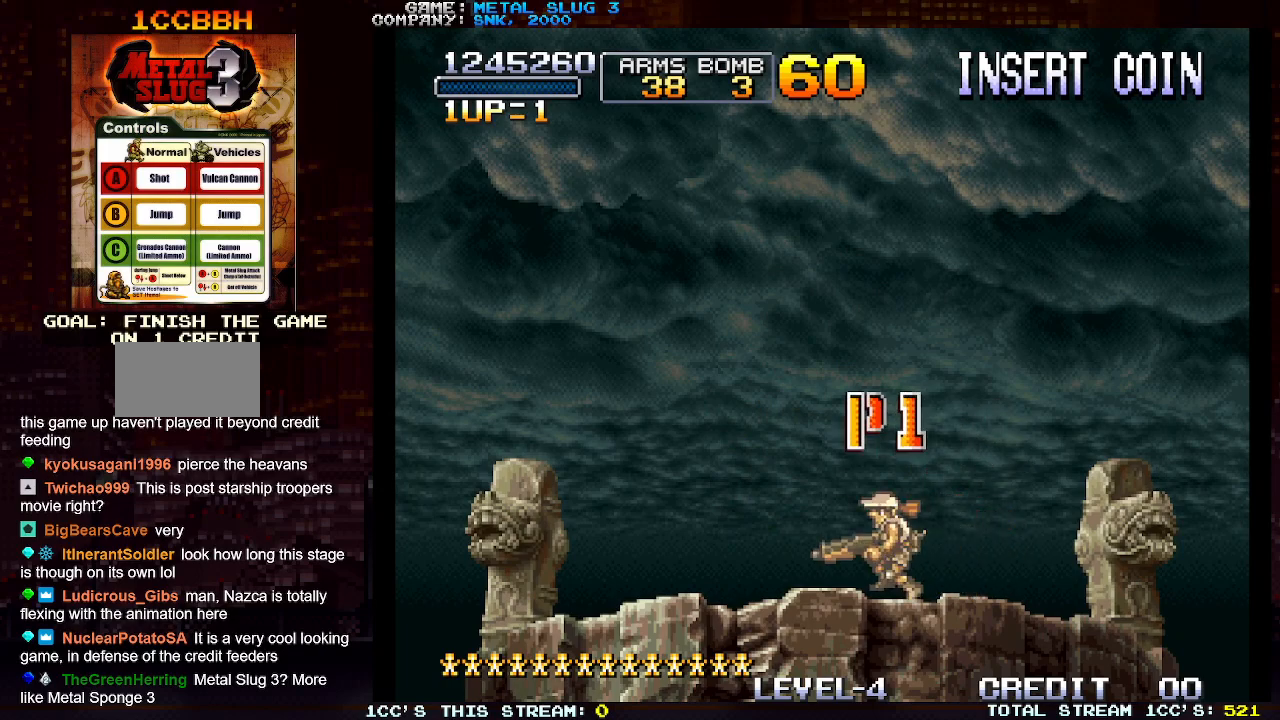
{"buttons": [], "left_stick": "center", "events": [[450, "left_stick", "center"]]}
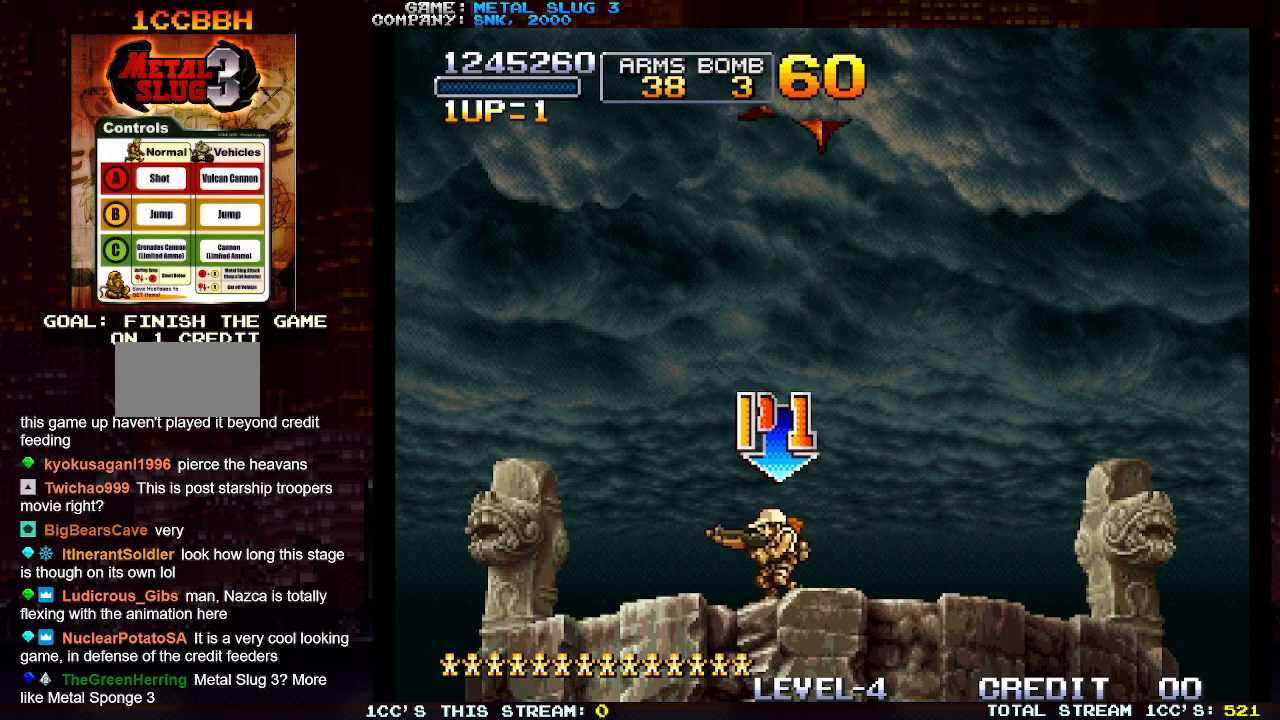
{"buttons": [], "left_stick": "left", "events": [[33, "left_stick", "right"], [417, "left_stick", "center"], [500, "left_stick", "left"]]}
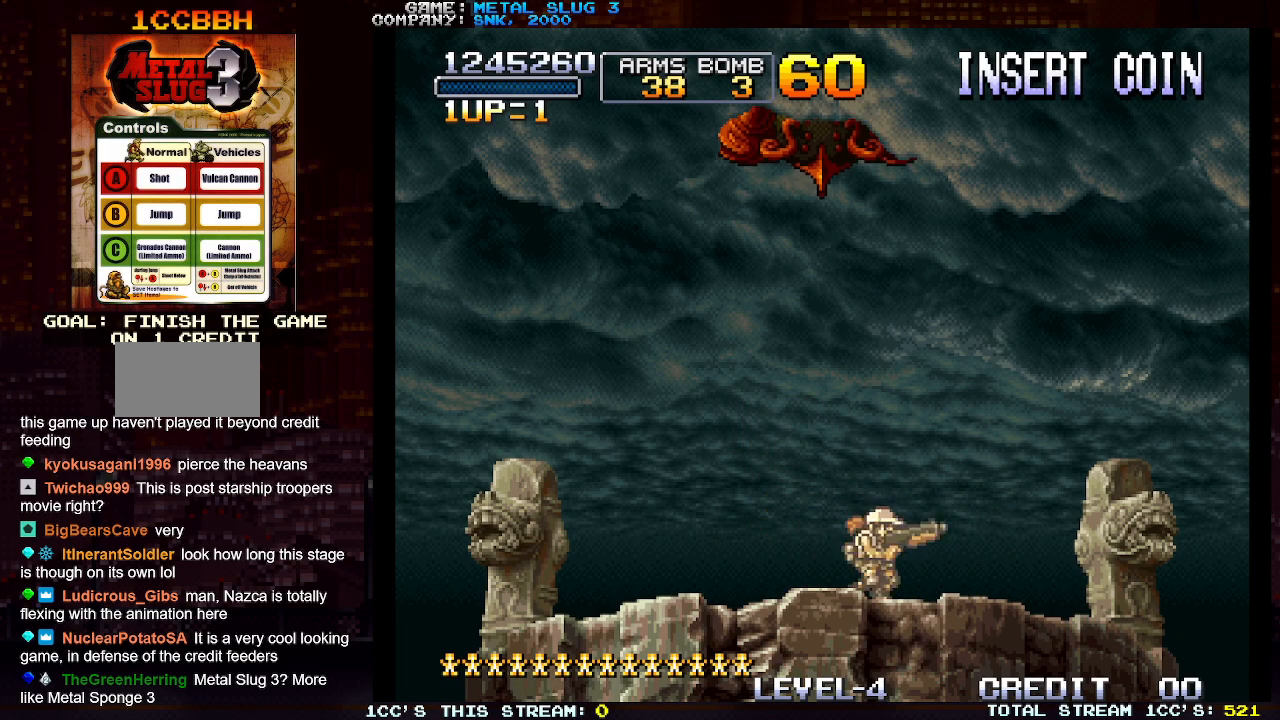
{"buttons": [], "left_stick": "center", "events": [[383, "left_stick", "center"]]}
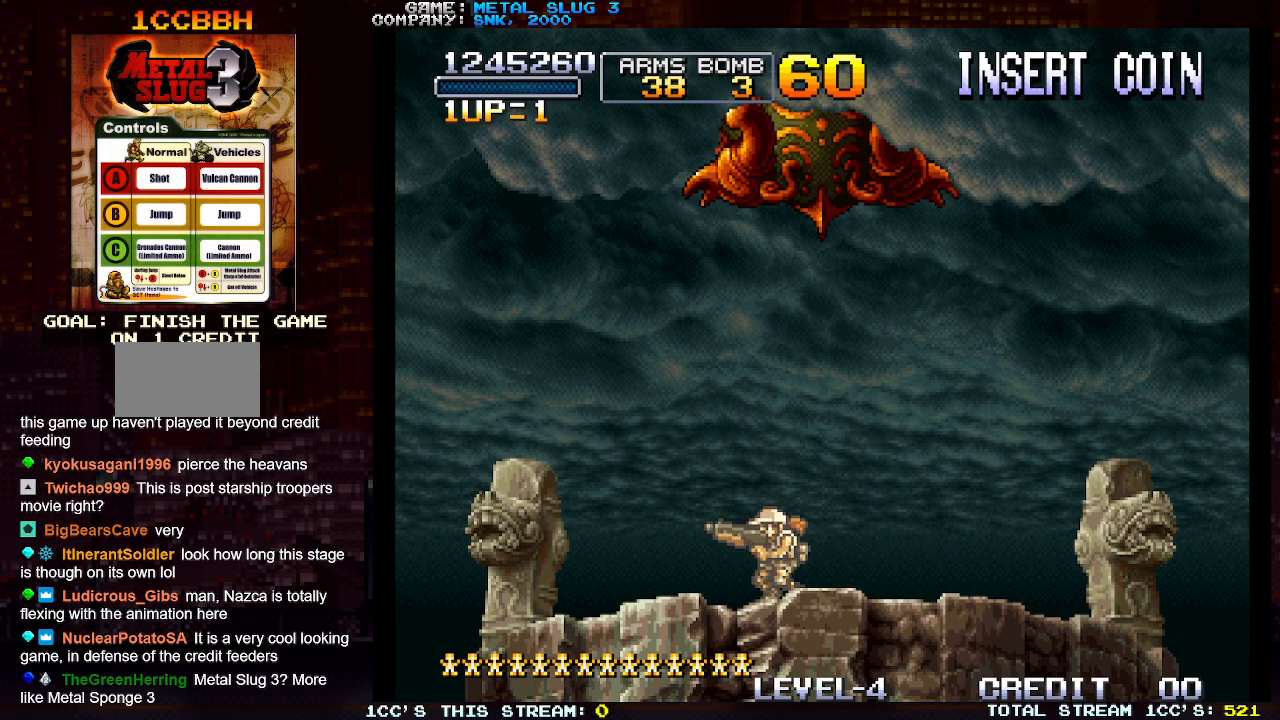
{"buttons": [], "left_stick": "right", "events": [[17, "left_stick", "right"]]}
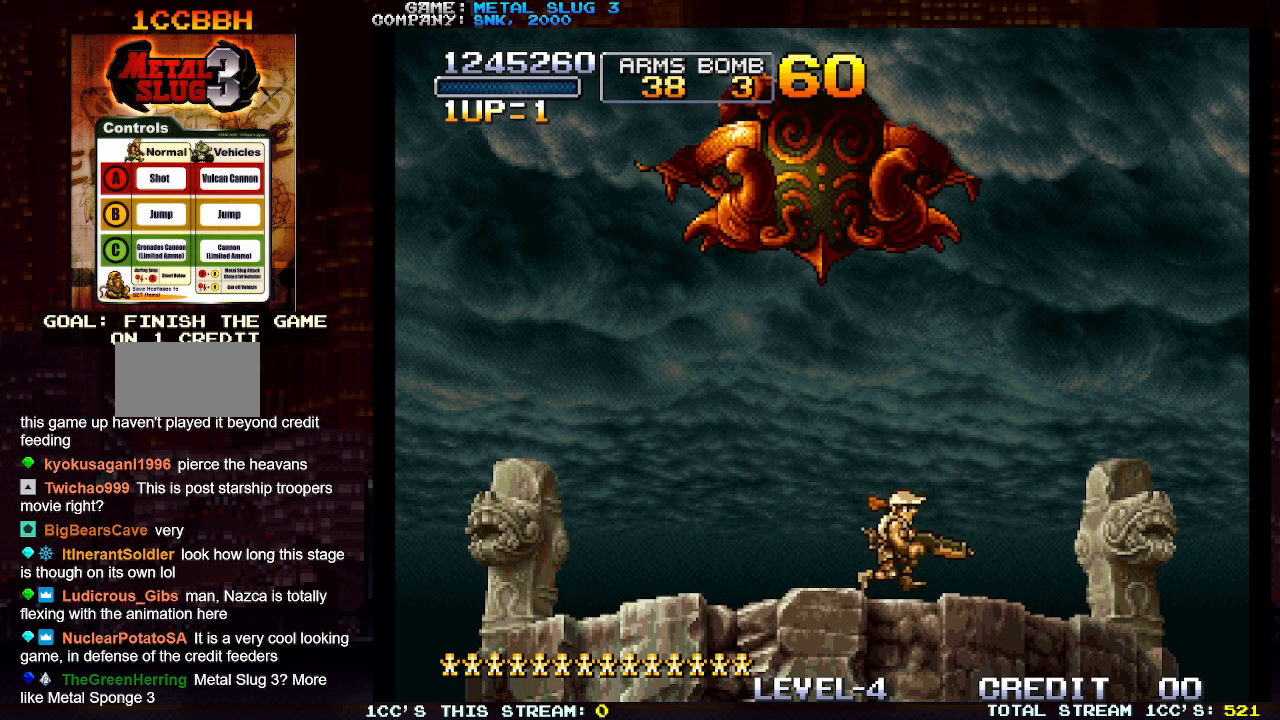
{"buttons": [], "left_stick": "left", "events": [[67, "left_stick", "center"], [183, "left_stick", "left"]]}
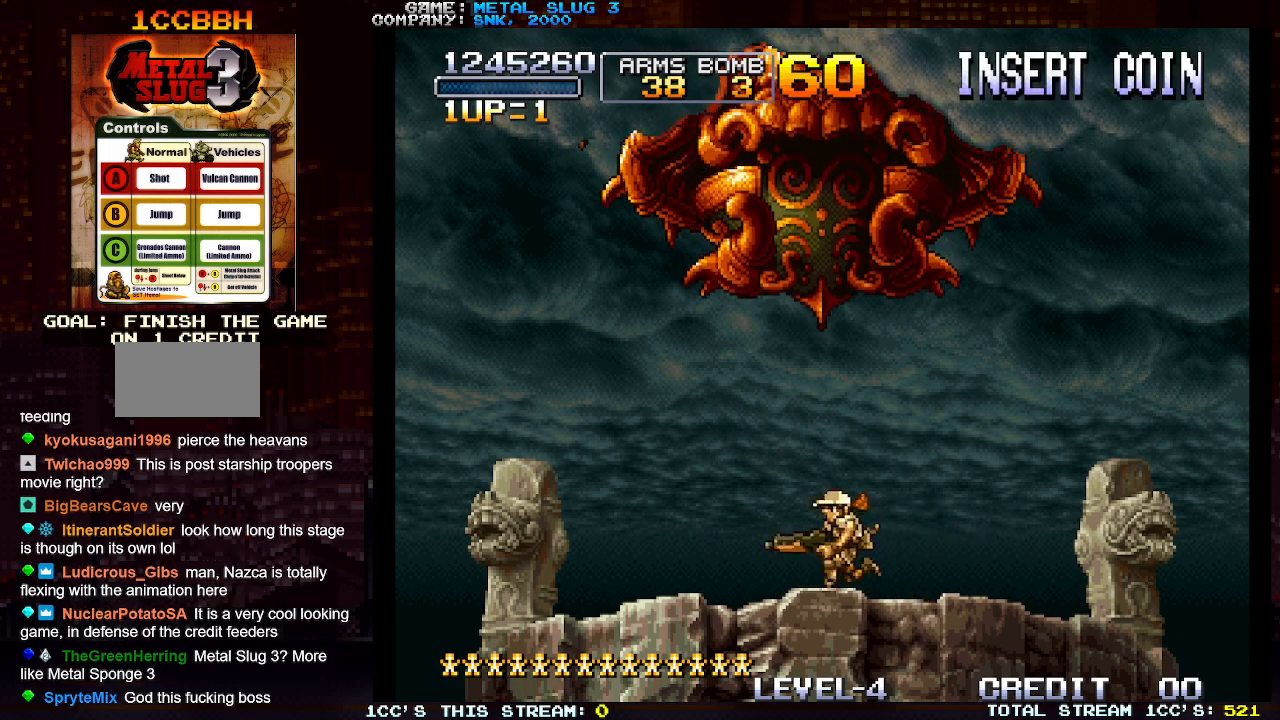
{"buttons": [], "left_stick": "right", "events": [[367, "left_stick", "center"], [433, "left_stick", "right"]]}
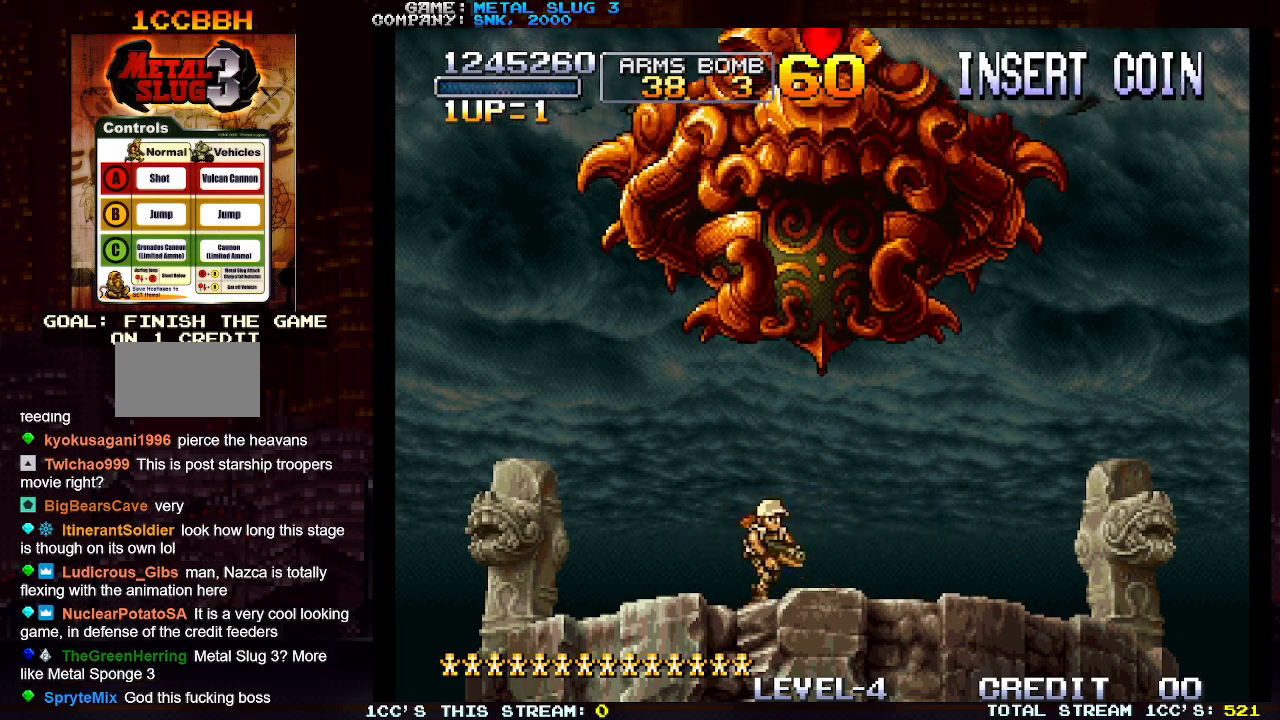
{"buttons": [], "left_stick": "right", "events": []}
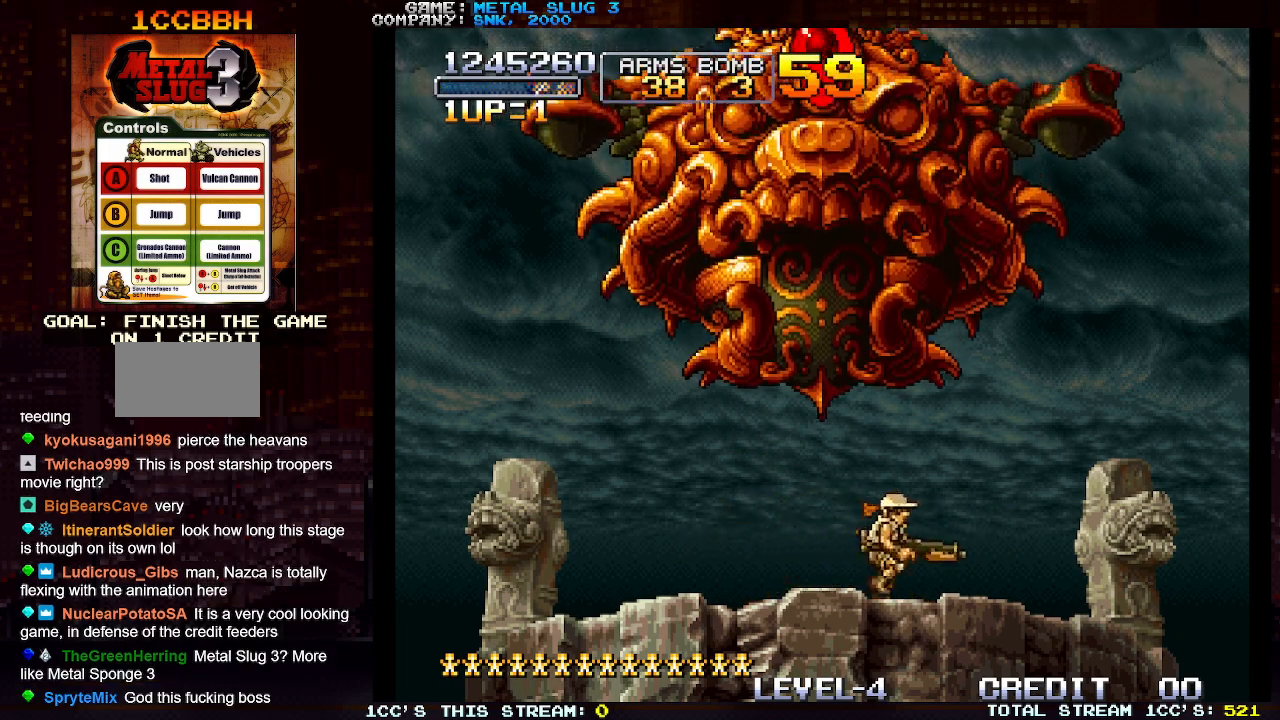
{"buttons": [], "left_stick": "up", "events": [[67, "left_stick", "center"], [150, "left_stick", "left"], [333, "left_stick", "up-left"], [483, "left_stick", "up"]]}
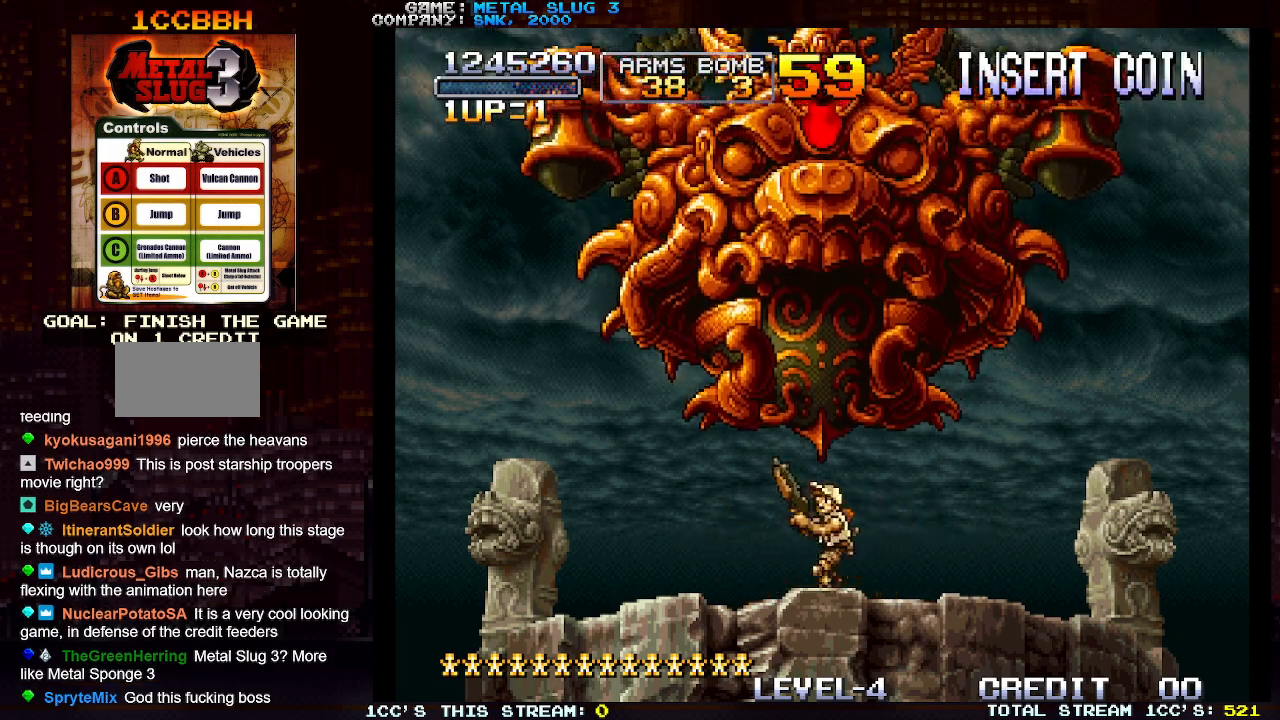
{"buttons": ["TRIANGLE"], "left_stick": "up-right", "events": [[483, "left_stick", "up-right"], [500, "TRIANGLE", "down"]]}
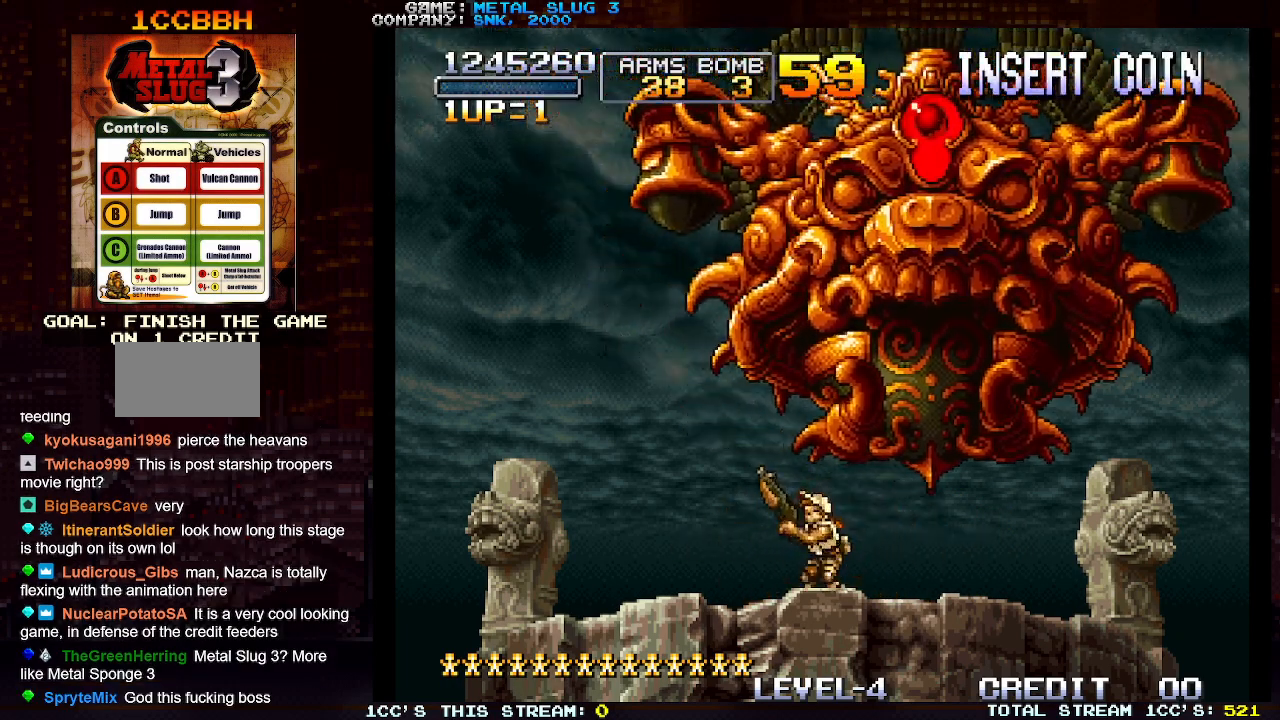
{"buttons": ["SQUARE"], "left_stick": "up-right", "events": [[200, "TRIANGLE", "up"], [467, "SQUARE", "down"]]}
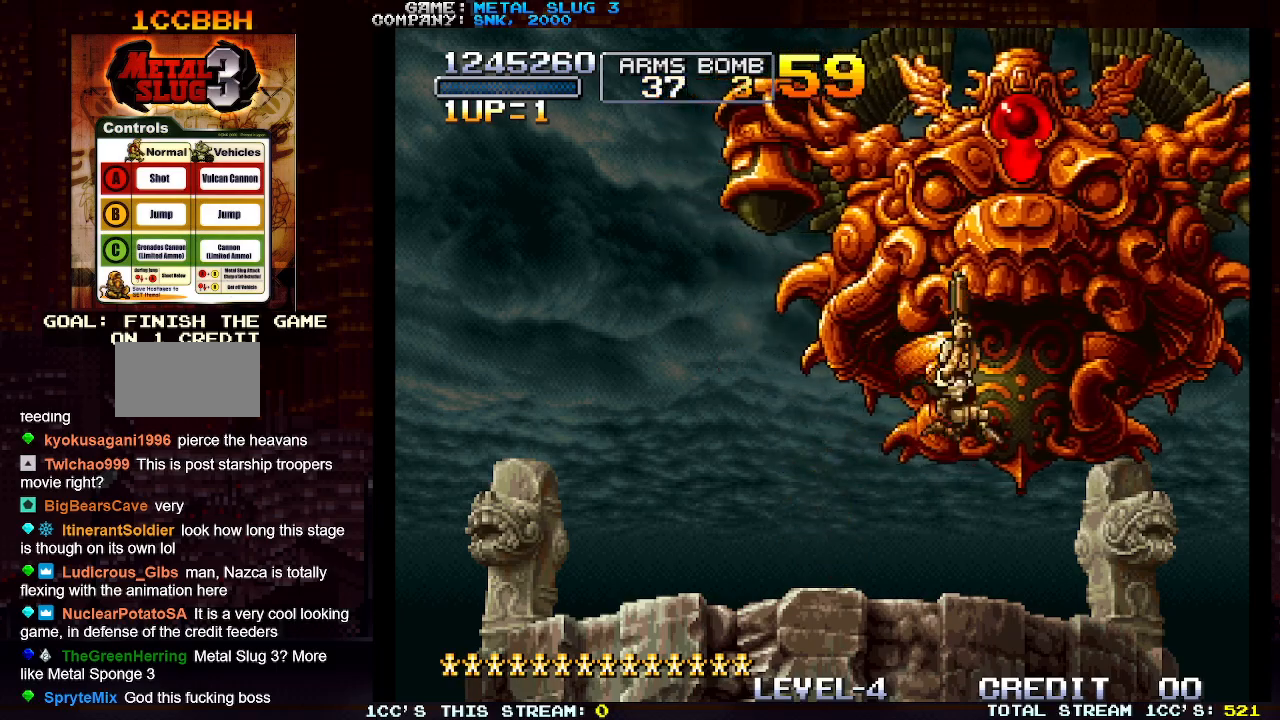
{"buttons": [], "left_stick": "up-right", "events": [[67, "SQUARE", "up"], [183, "left_stick", "up-left"], [450, "left_stick", "up-right"]]}
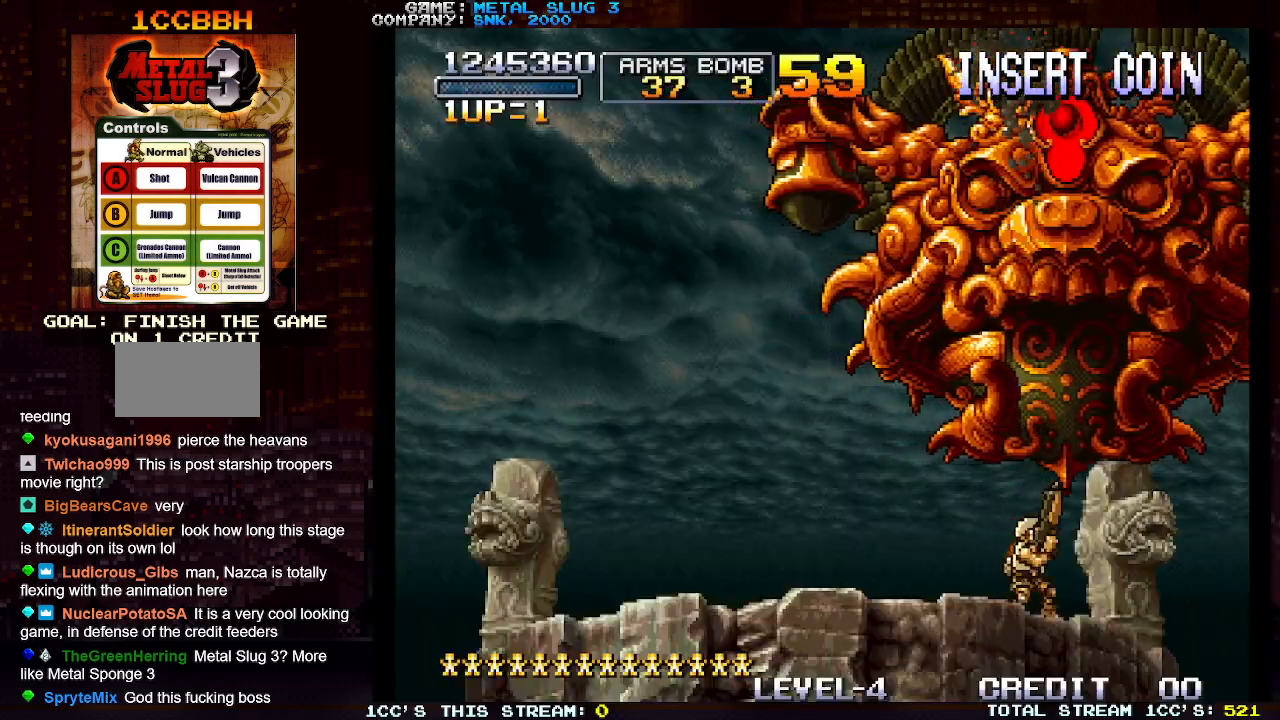
{"buttons": [], "left_stick": "up-left", "events": [[50, "TRIANGLE", "down"], [117, "left_stick", "up-left"], [200, "SQUARE", "down"], [200, "TRIANGLE", "up"], [317, "SQUARE", "up"]]}
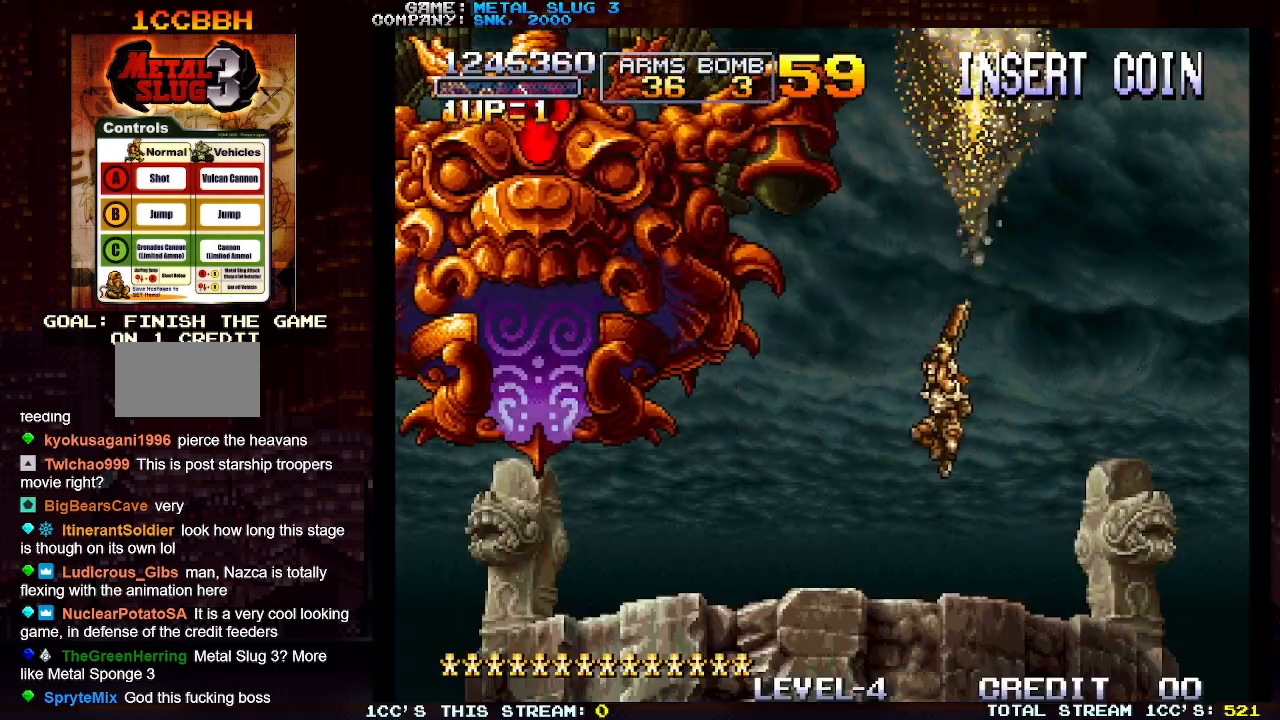
{"buttons": [], "left_stick": "right", "events": [[233, "left_stick", "right"]]}
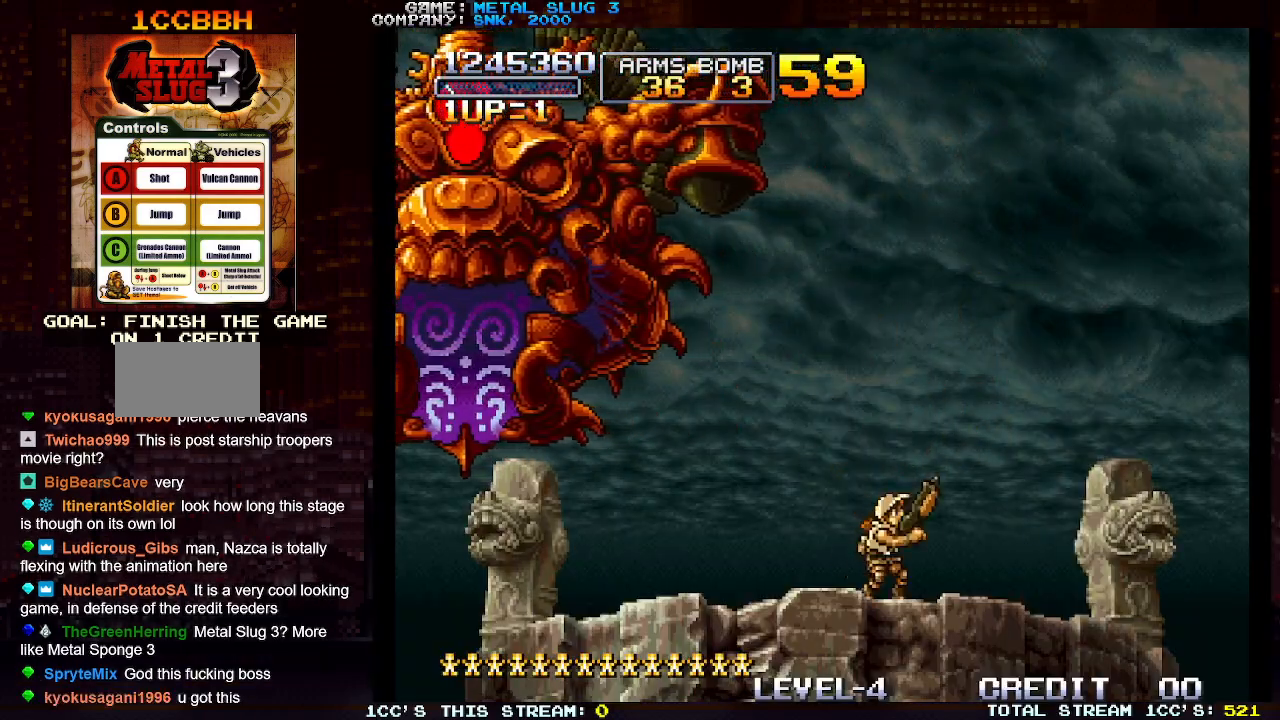
{"buttons": [], "left_stick": "right", "events": []}
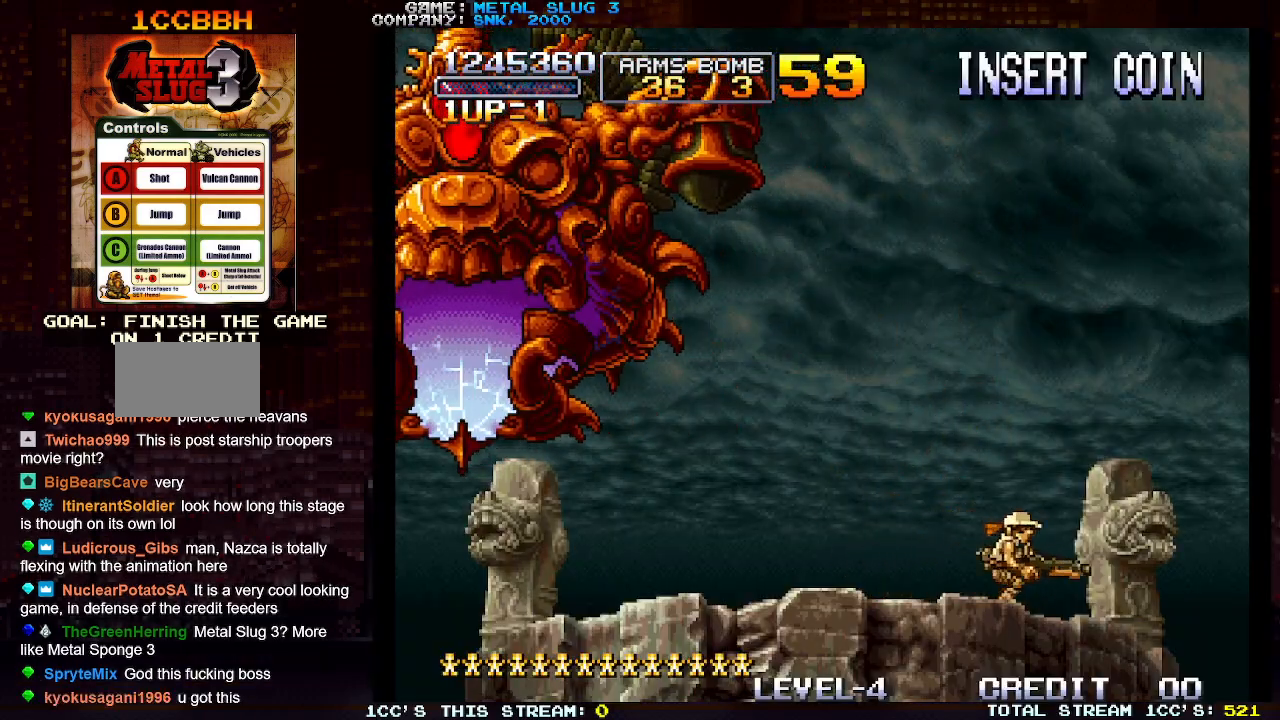
{"buttons": [], "left_stick": "right", "events": [[233, "left_stick", "center"], [483, "left_stick", "right"]]}
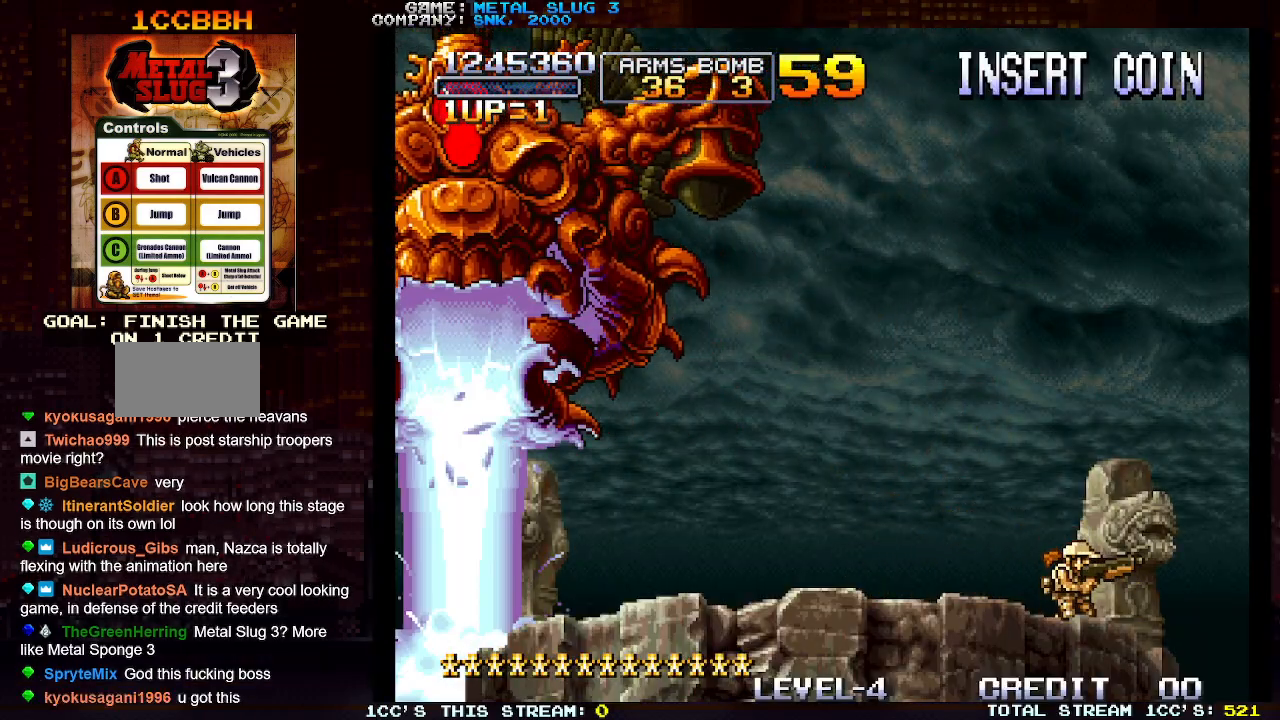
{"buttons": [], "left_stick": "center", "events": [[83, "left_stick", "center"]]}
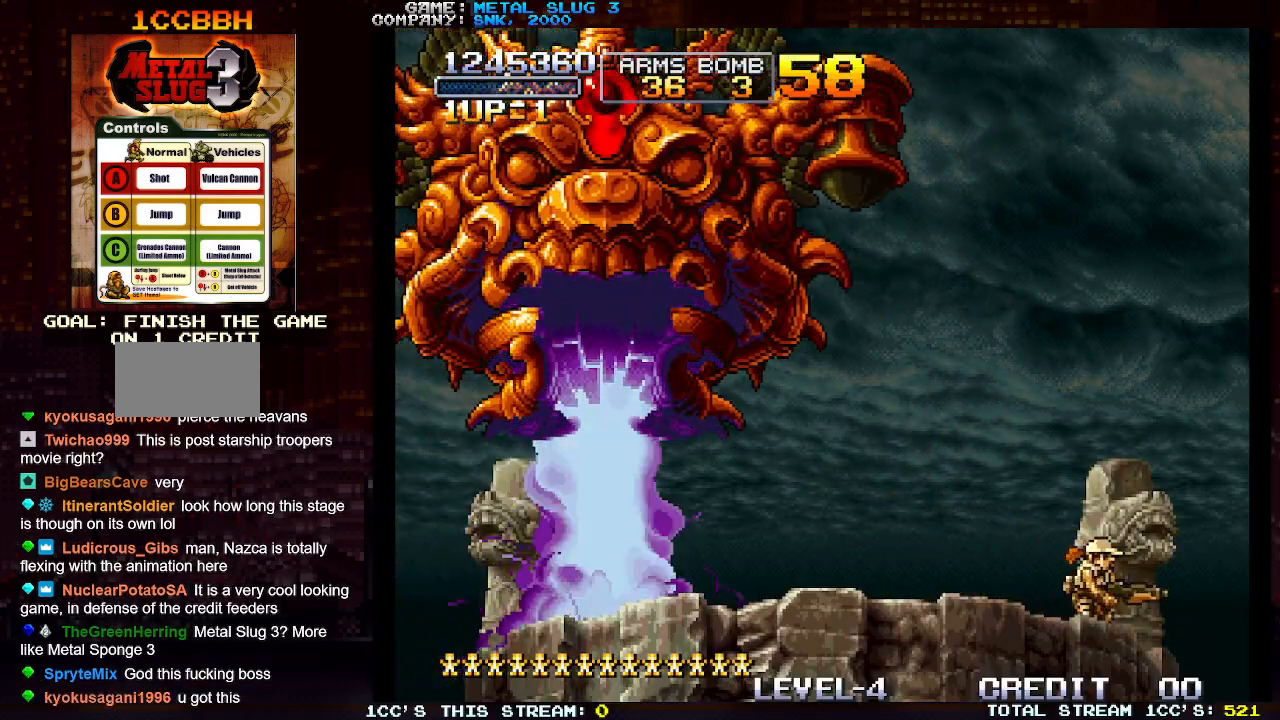
{"buttons": [], "left_stick": "center", "events": [[350, "left_stick", "right"], [417, "left_stick", "center"]]}
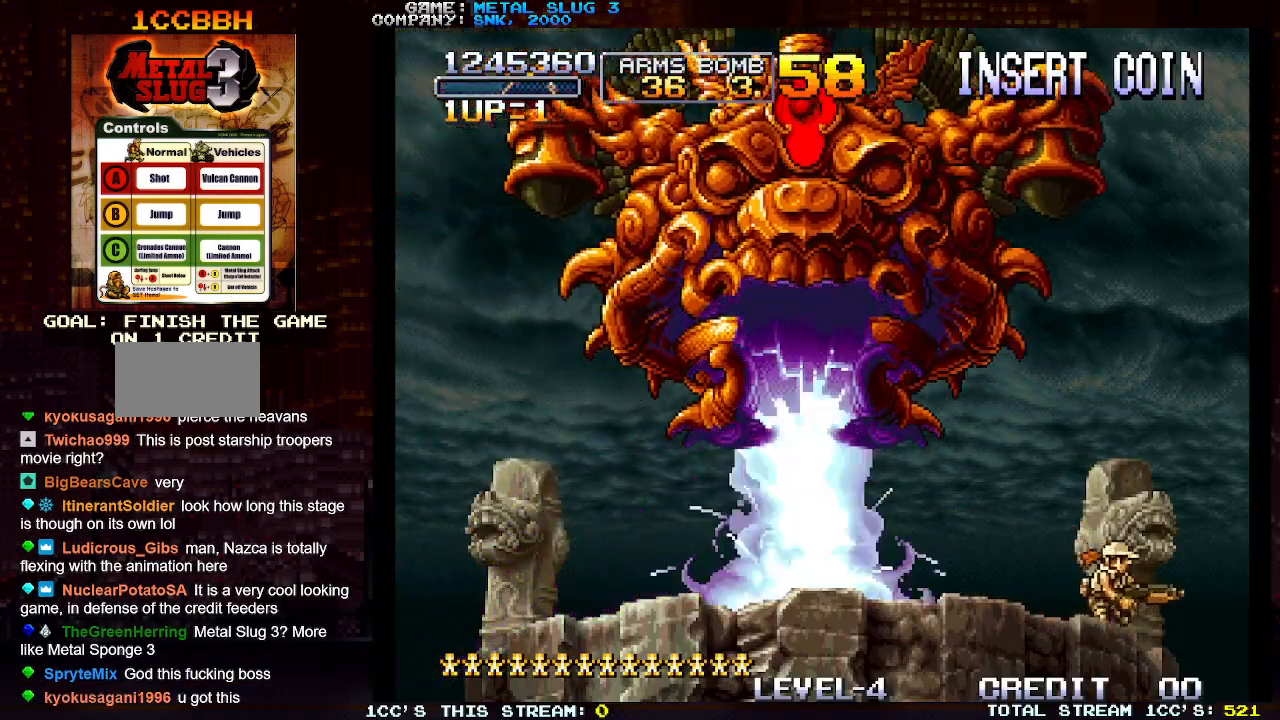
{"buttons": [], "left_stick": "center", "events": []}
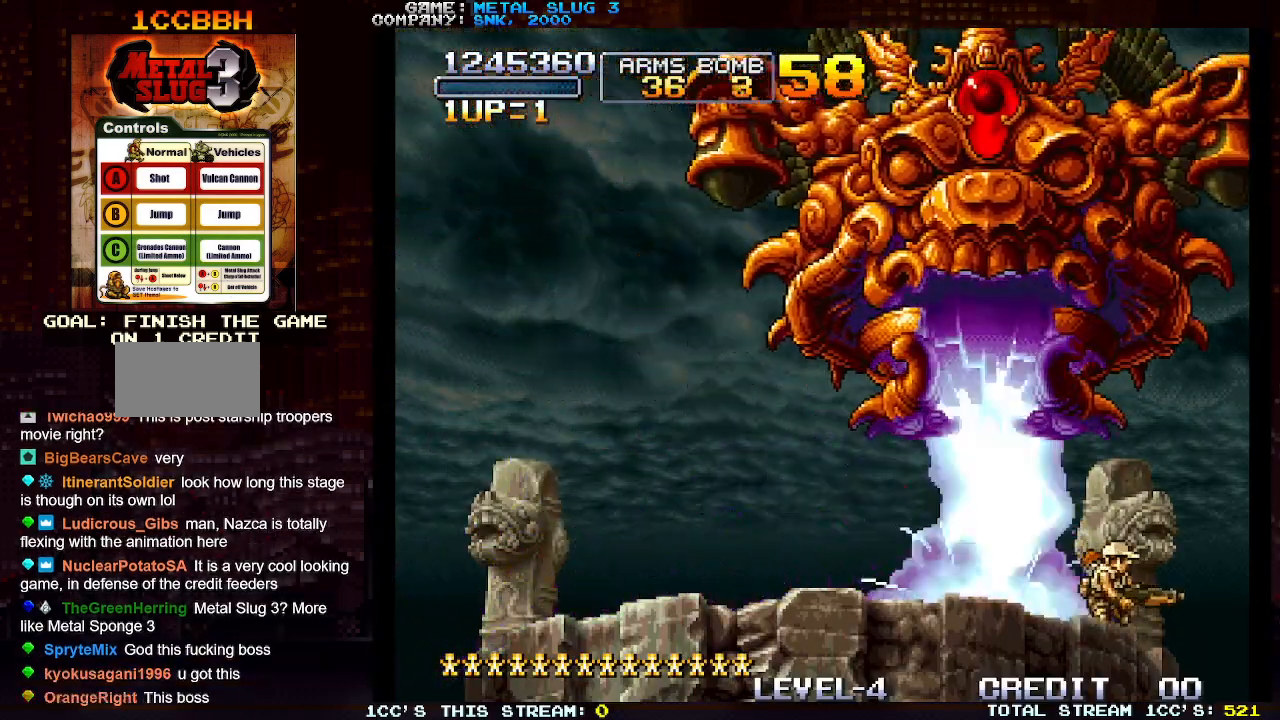
{"buttons": [], "left_stick": "center", "events": []}
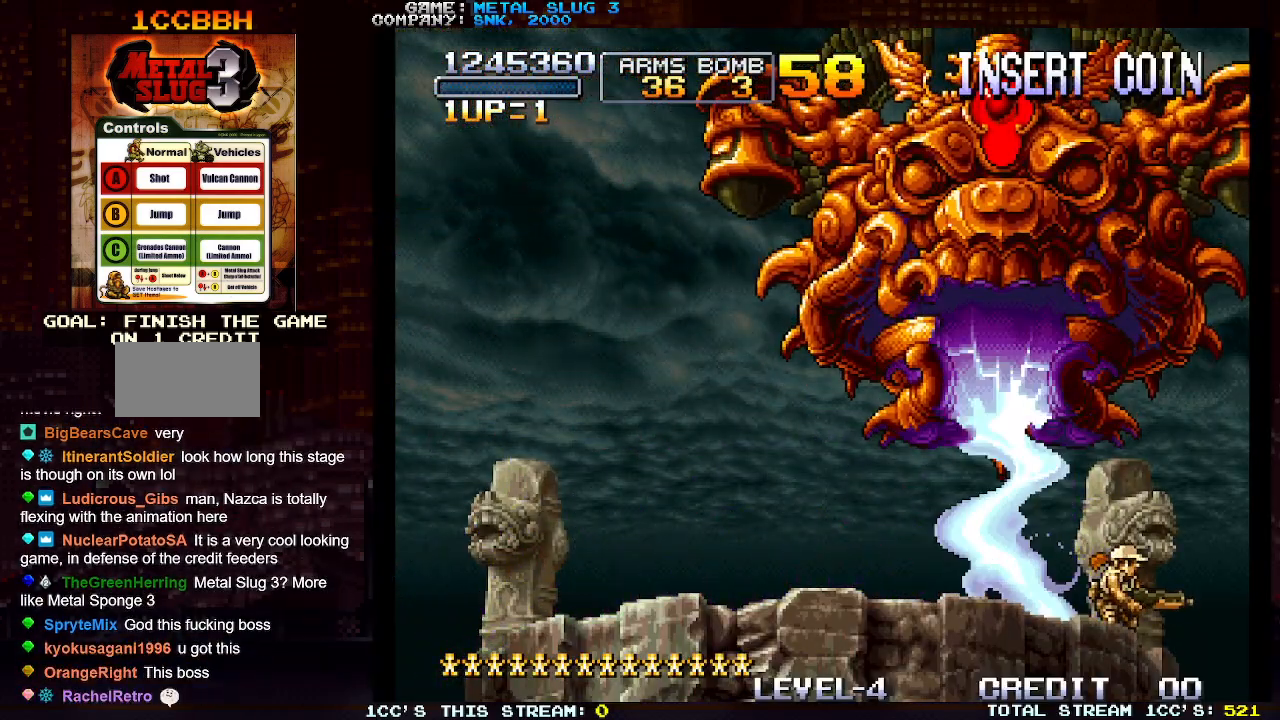
{"buttons": ["SQUARE"], "left_stick": "up-left", "events": [[283, "TRIANGLE", "down"], [283, "left_stick", "up-left"], [450, "TRIANGLE", "up"], [483, "SQUARE", "down"]]}
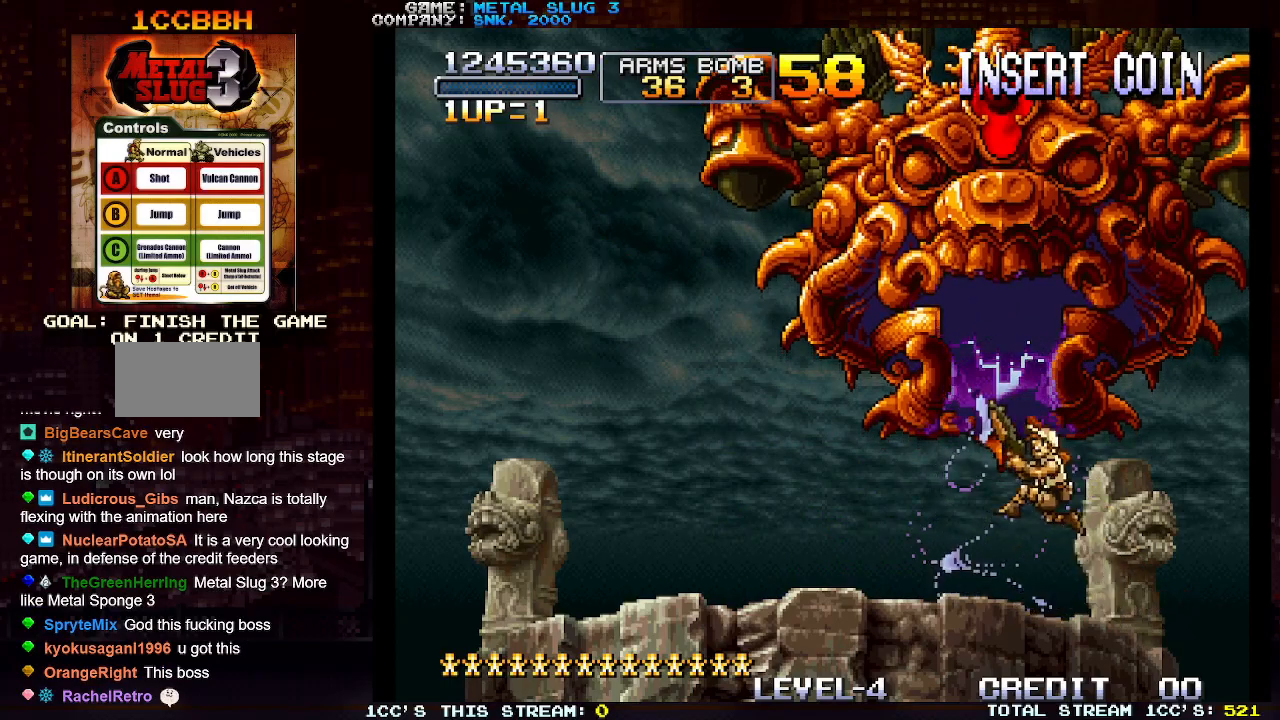
{"buttons": [], "left_stick": "up-right", "events": [[83, "SQUARE", "up"], [150, "SQUARE", "down"], [267, "SQUARE", "up"], [400, "left_stick", "up-right"]]}
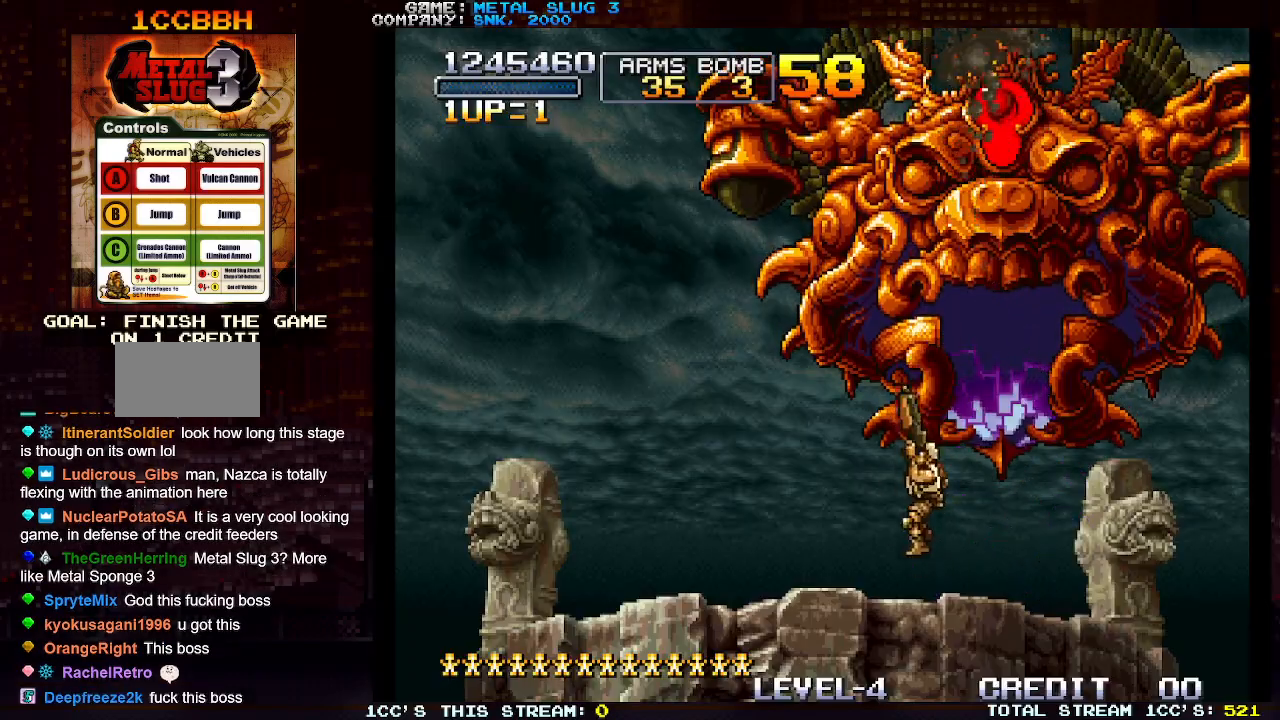
{"buttons": ["SQUARE"], "left_stick": "up-left", "events": [[233, "TRIANGLE", "down"], [317, "TRIANGLE", "up"], [333, "left_stick", "up-left"], [350, "SQUARE", "down"], [417, "SQUARE", "up"], [500, "SQUARE", "down"]]}
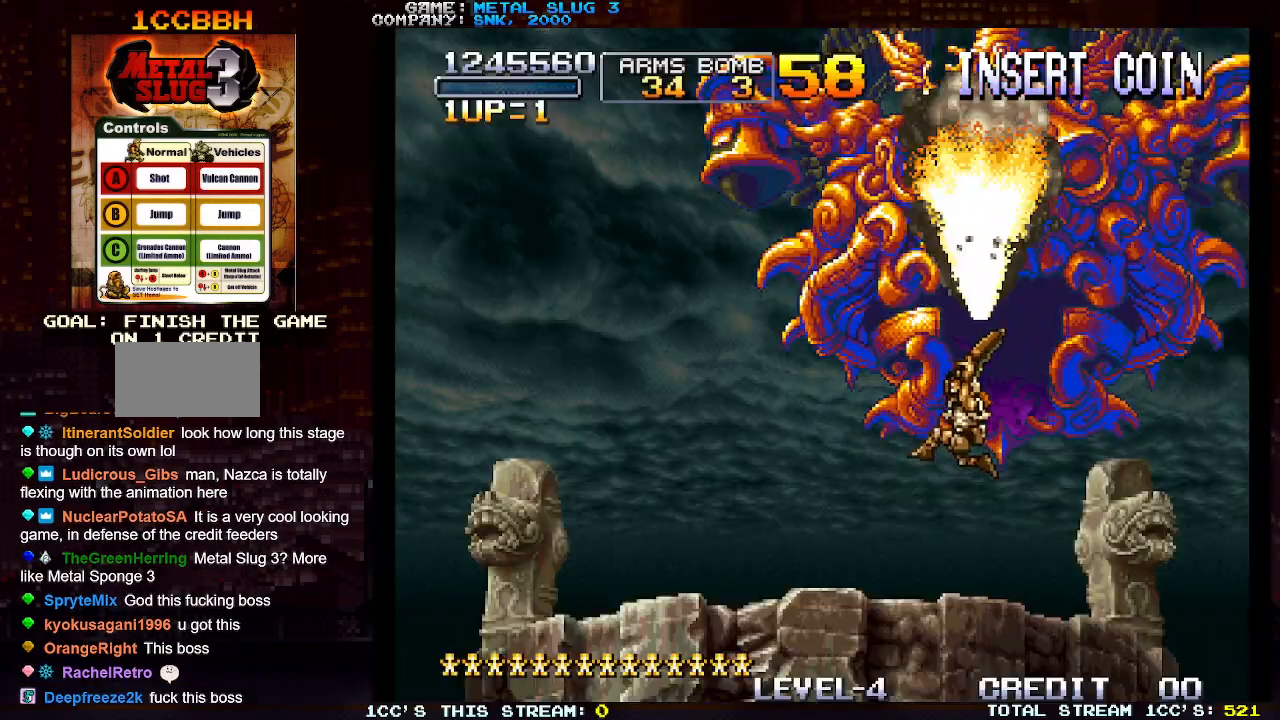
{"buttons": [], "left_stick": "up-right", "events": [[100, "SQUARE", "up"], [333, "left_stick", "up-right"]]}
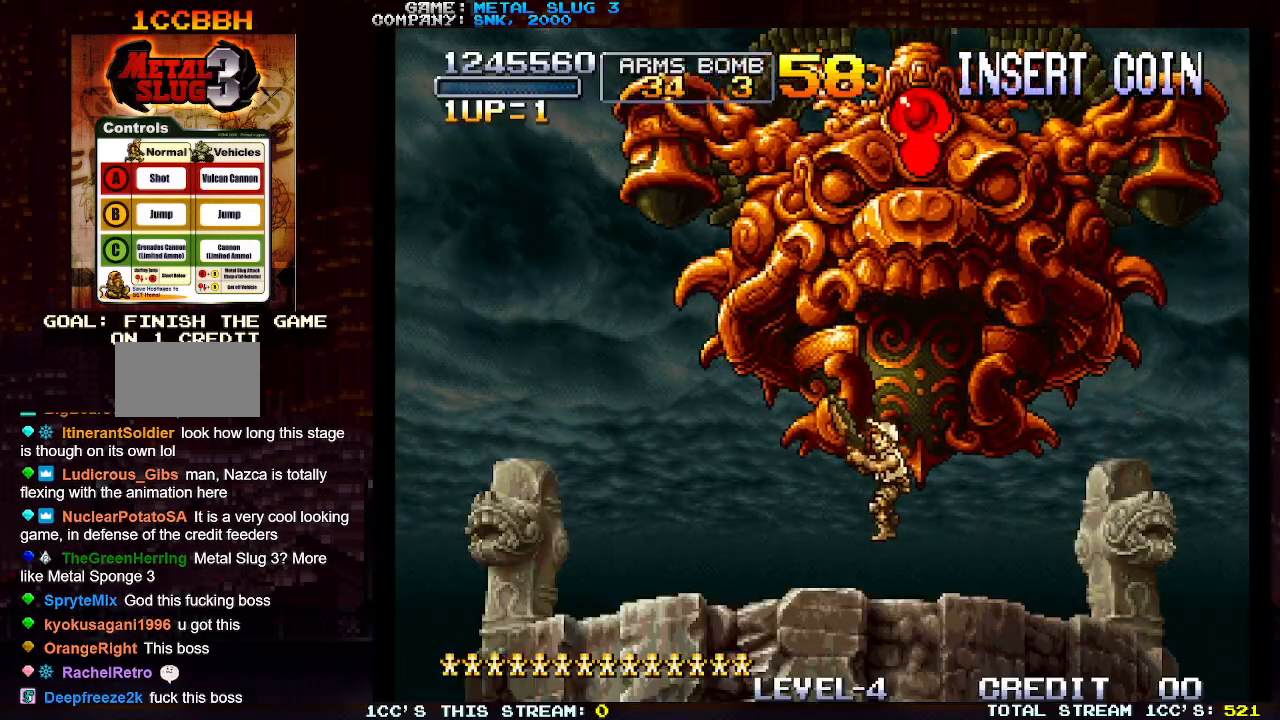
{"buttons": [], "left_stick": "up-left", "events": [[167, "left_stick", "up-left"], [183, "TRIANGLE", "down"], [300, "TRIANGLE", "up"]]}
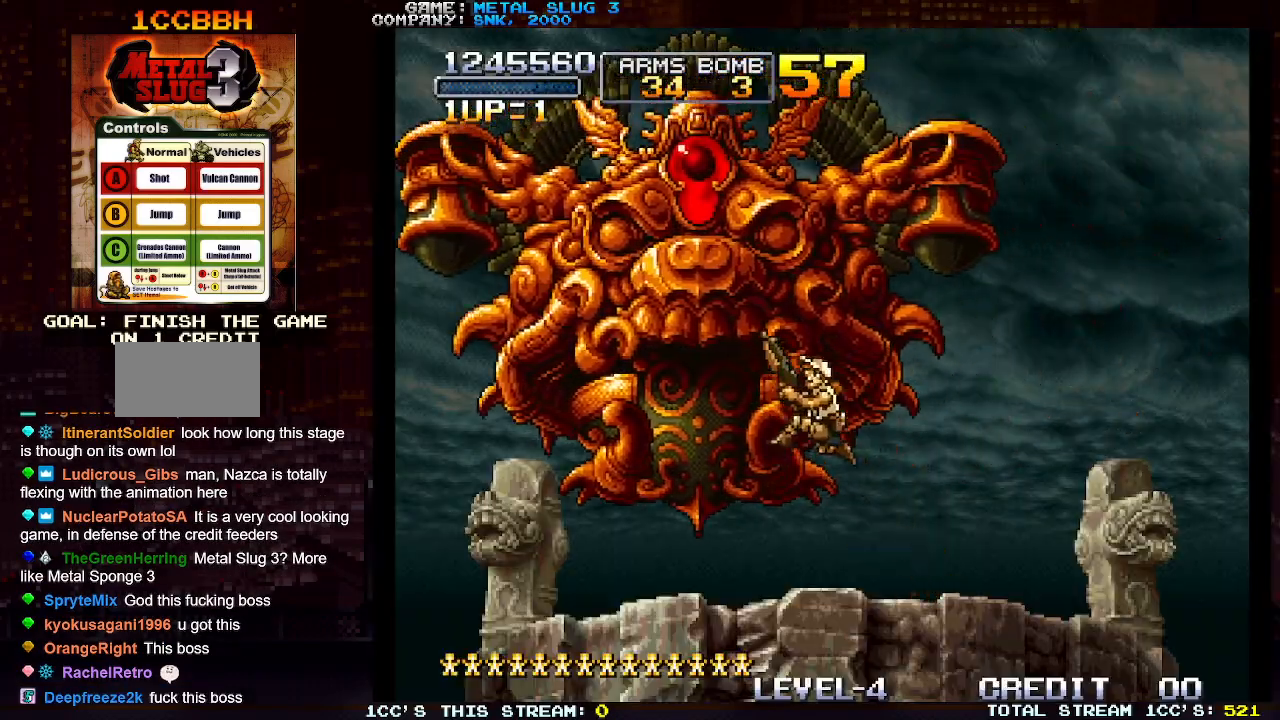
{"buttons": [], "left_stick": "up-right", "events": [[33, "SQUARE", "down"], [150, "SQUARE", "up"], [433, "left_stick", "up-right"]]}